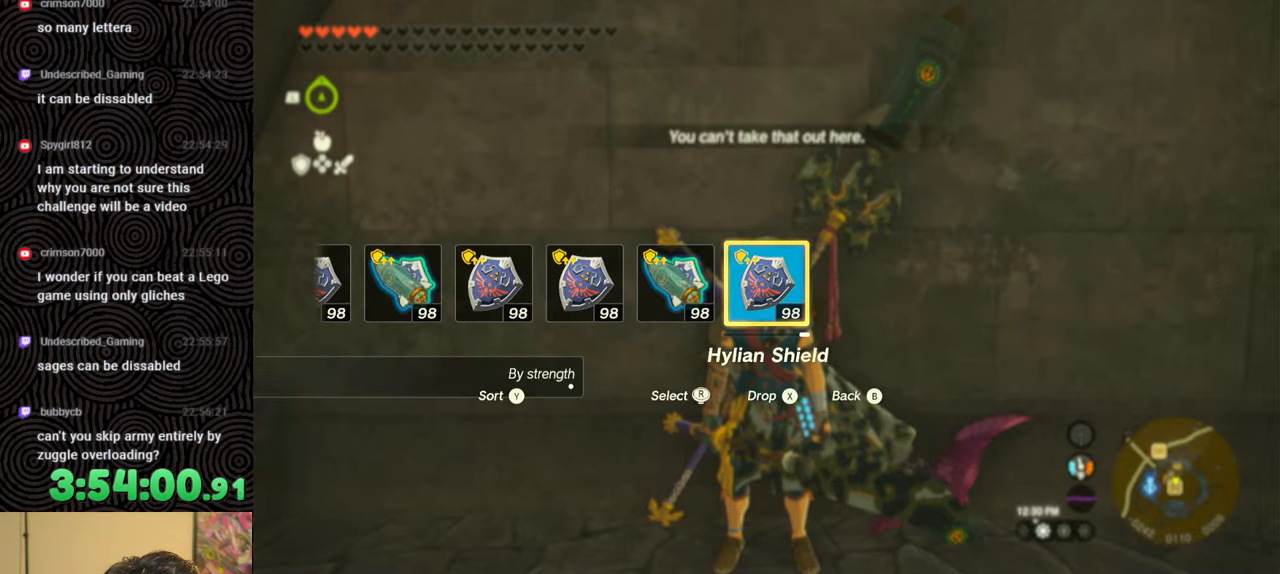
Gameplay with a controller (Nintendo layout); each line is a JSON object with the inputs held at the frame after it. "events" lists button and stick changes between this image and that frame as [ms after this image, input, new state], when the widget could be followed in between. Not read: L3 R3.
{"buttons": [], "left_stick": "center", "right_stick": "center", "events": [[167, "DPAD_UP", "down"], [217, "DPAD_UP", "up"], [217, "X", "down"], [300, "DPAD_LEFT", "up"], [317, "X", "up"], [383, "DPAD_LEFT", "down"], [483, "DPAD_LEFT", "up"]]}
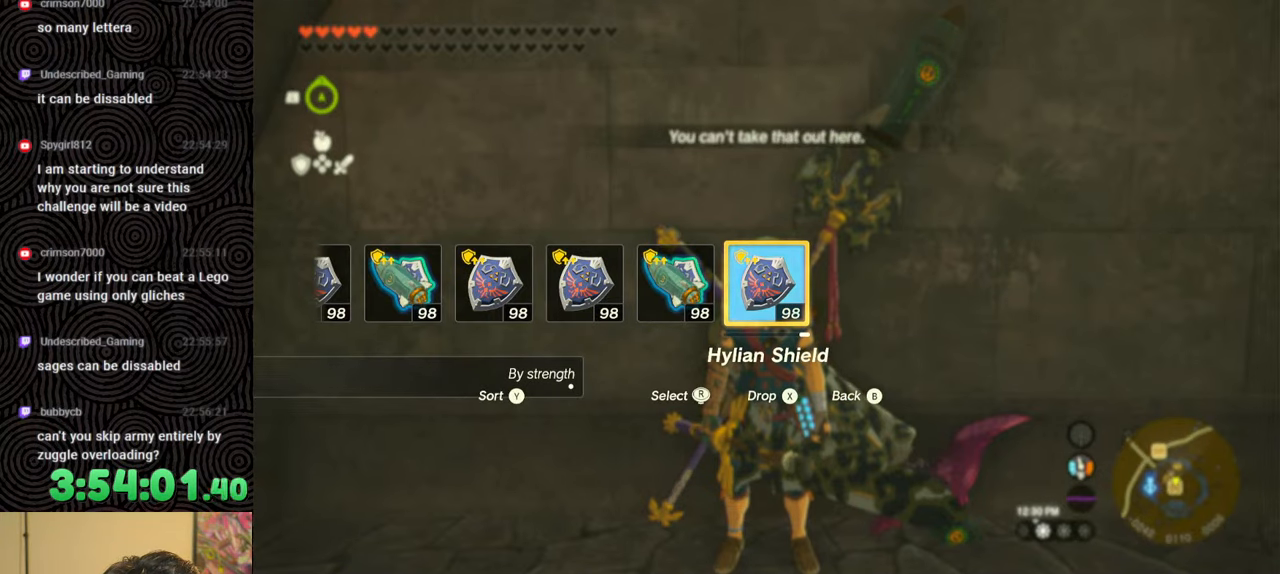
{"buttons": ["DPAD_UP", "DPAD_LEFT"], "left_stick": "center", "right_stick": "right", "events": [[50, "DPAD_LEFT", "down"], [133, "DPAD_LEFT", "up"], [217, "DPAD_LEFT", "down"], [317, "DPAD_UP", "down"], [400, "right_stick", "right"]]}
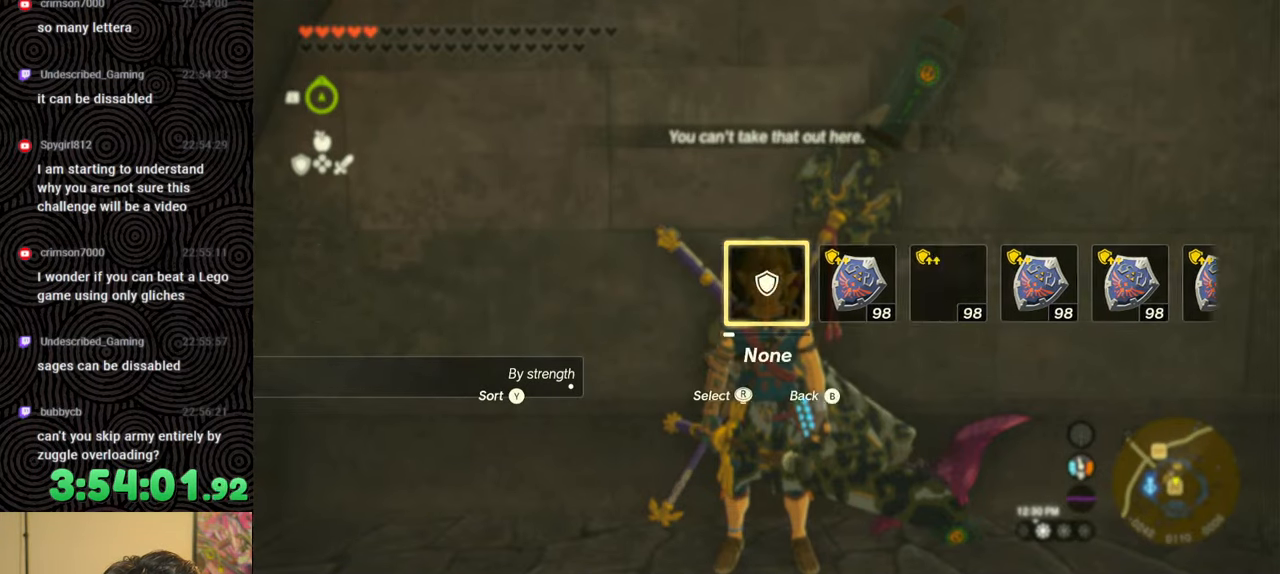
{"buttons": ["DPAD_UP", "DPAD_LEFT"], "left_stick": "center", "right_stick": "center", "events": [[33, "right_stick", "center"]]}
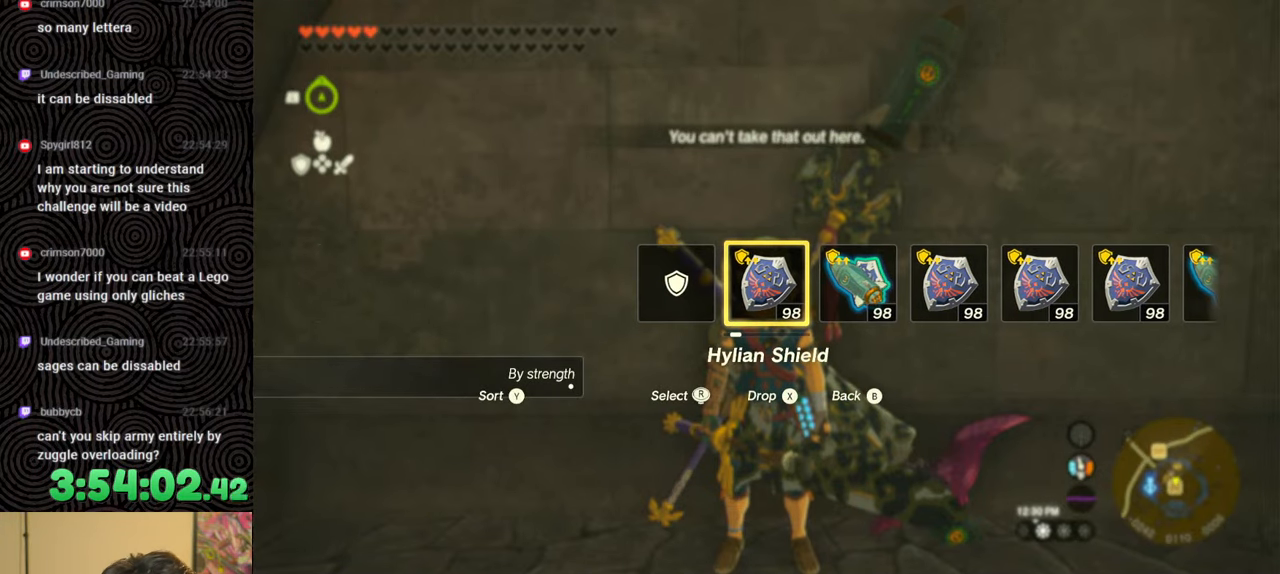
{"buttons": [], "left_stick": "center", "right_stick": "center", "events": [[17, "DPAD_UP", "up"], [133, "DPAD_LEFT", "up"]]}
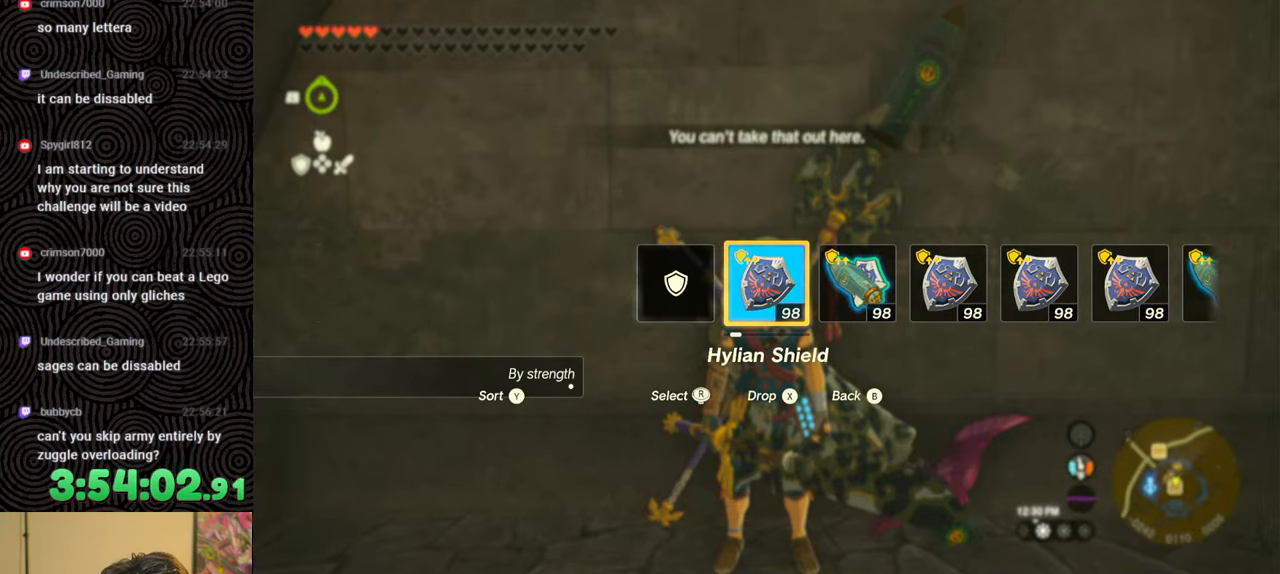
{"buttons": ["START"], "left_stick": "center", "right_stick": "center", "events": [[367, "START", "down"]]}
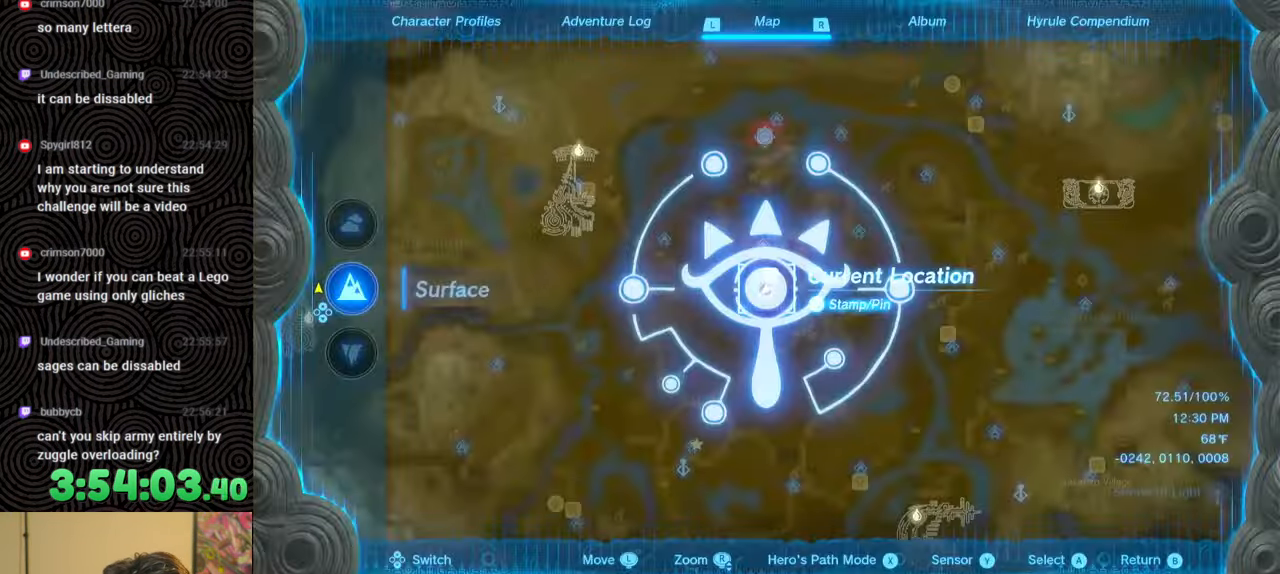
{"buttons": [], "left_stick": "center", "right_stick": "center", "events": [[33, "START", "up"], [117, "DPAD_LEFT", "down"], [250, "DPAD_LEFT", "up"], [300, "DPAD_LEFT", "down"], [417, "DPAD_LEFT", "up"]]}
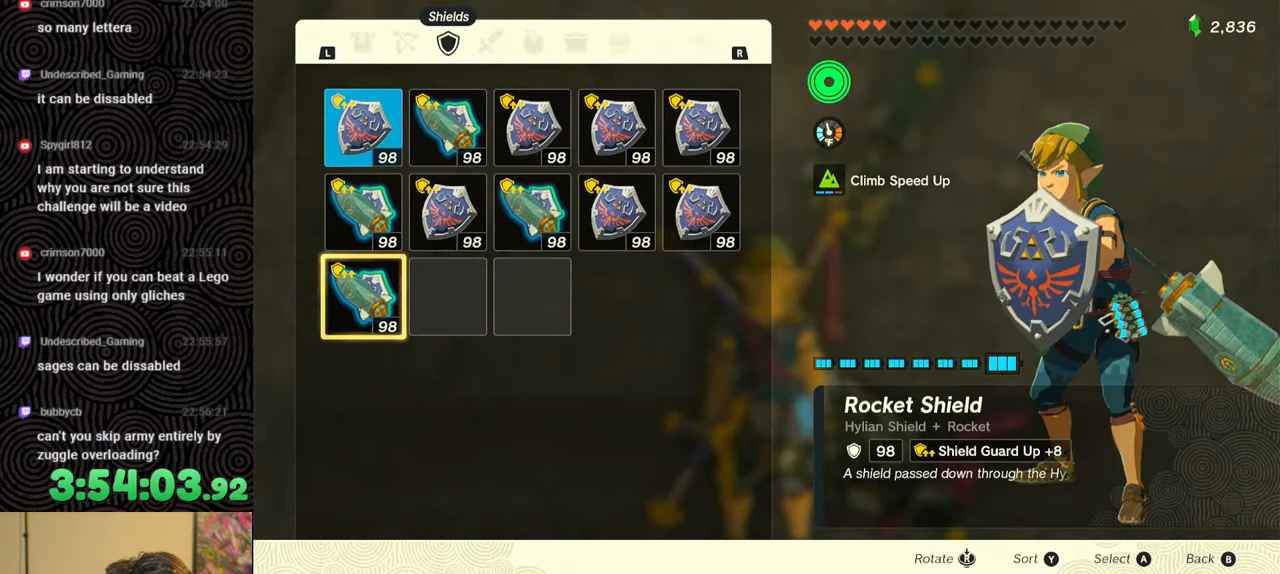
{"buttons": ["DPAD_DOWN"], "left_stick": "center", "right_stick": "center", "events": [[50, "DPAD_UP", "down"], [100, "DPAD_UP", "up"], [183, "DPAD_UP", "down"], [317, "A", "down"], [317, "DPAD_UP", "up"], [433, "A", "up"], [450, "DPAD_DOWN", "down"]]}
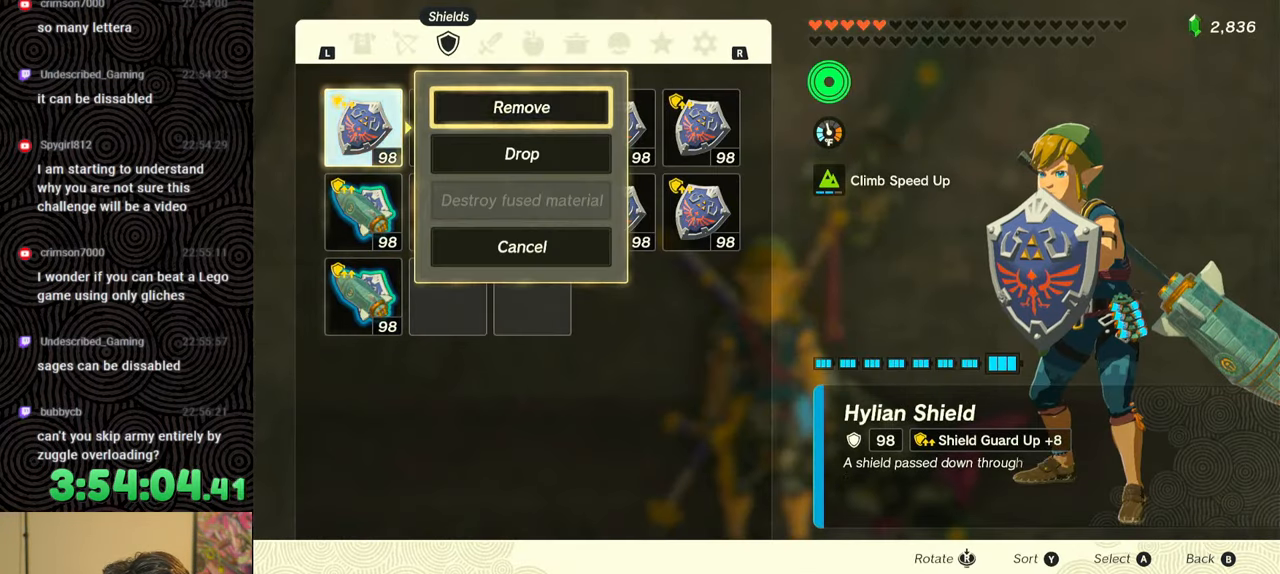
{"buttons": [], "left_stick": "center", "right_stick": "center", "events": [[33, "A", "down"], [50, "DPAD_DOWN", "up"], [117, "A", "up"], [200, "R1", "down"], [333, "R1", "up"]]}
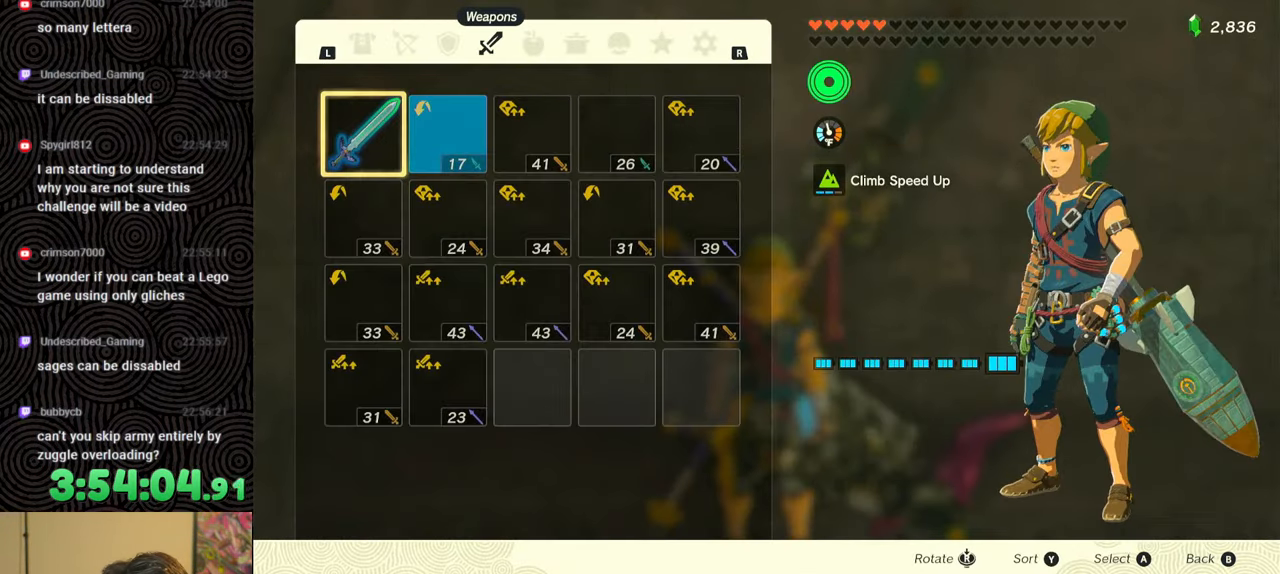
{"buttons": ["DPAD_DOWN"], "left_stick": "center", "right_stick": "center", "events": [[133, "DPAD_RIGHT", "down"], [250, "DPAD_RIGHT", "up"], [300, "A", "down"], [450, "A", "up"], [483, "DPAD_DOWN", "down"]]}
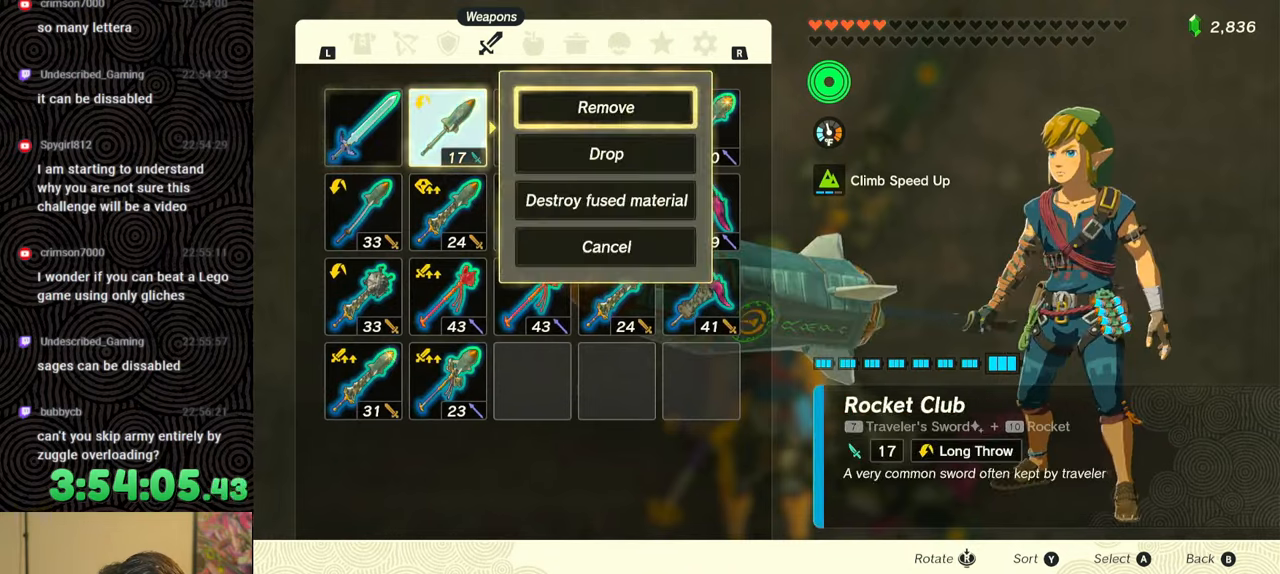
{"buttons": [], "left_stick": "center", "right_stick": "center", "events": [[67, "A", "down"], [83, "DPAD_DOWN", "up"], [150, "A", "up"], [217, "B", "down"], [333, "B", "up"]]}
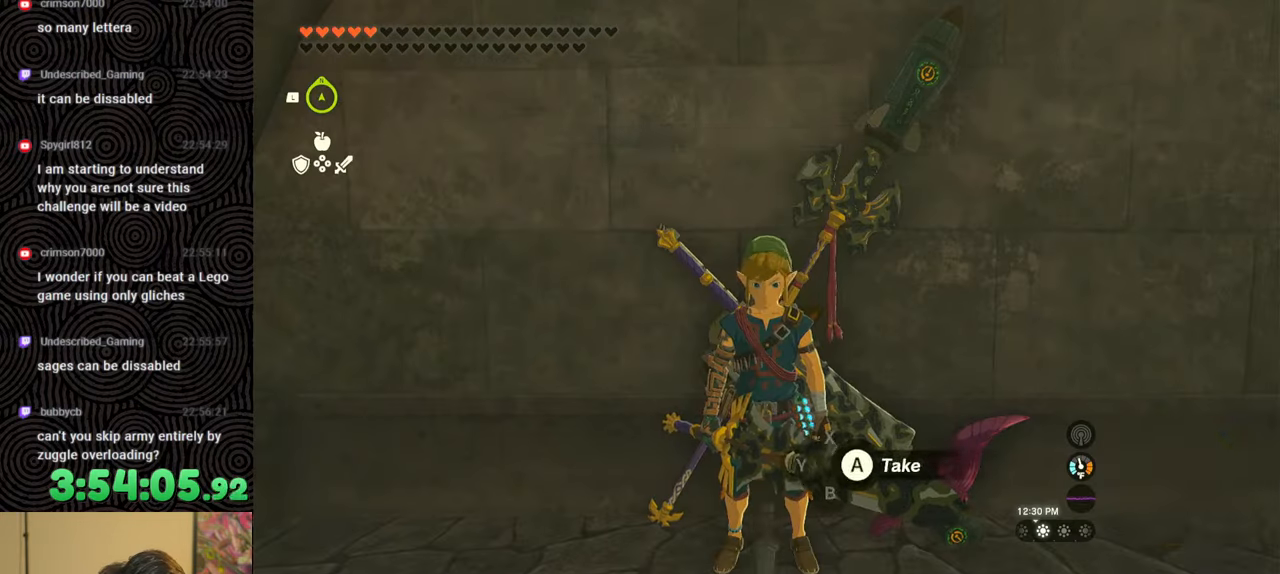
{"buttons": ["L1"], "left_stick": "center", "right_stick": "center", "events": [[100, "L1", "down"]]}
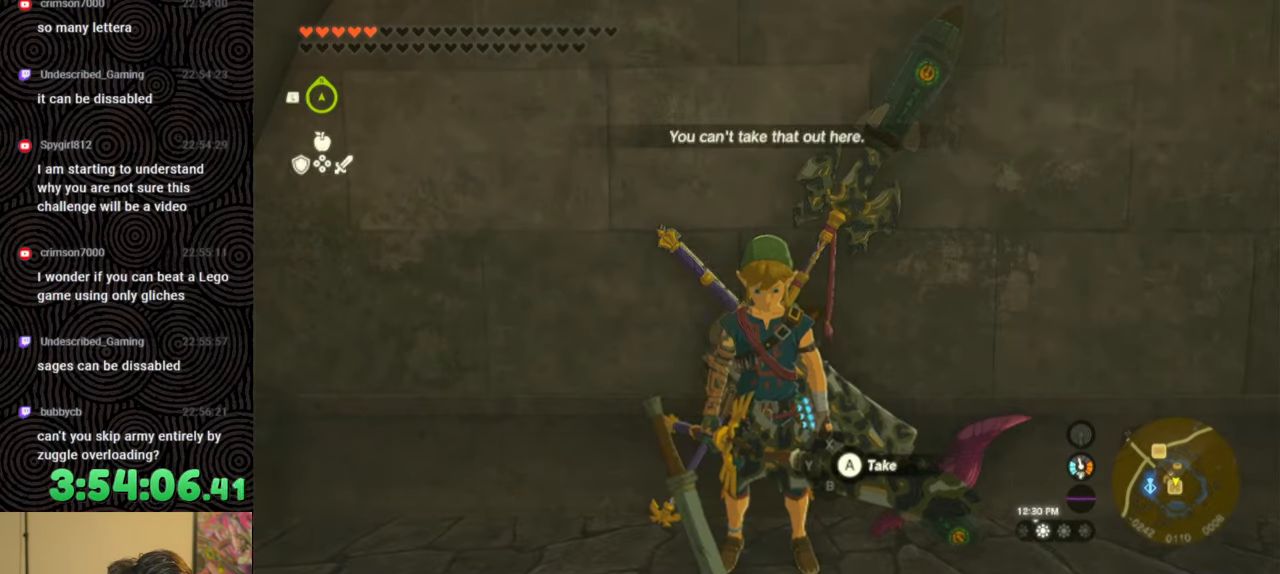
{"buttons": ["DPAD_RIGHT"], "left_stick": "center", "right_stick": "center", "events": [[67, "L1", "up"], [183, "DPAD_RIGHT", "down"], [250, "DPAD_RIGHT", "up"], [317, "DPAD_RIGHT", "down"]]}
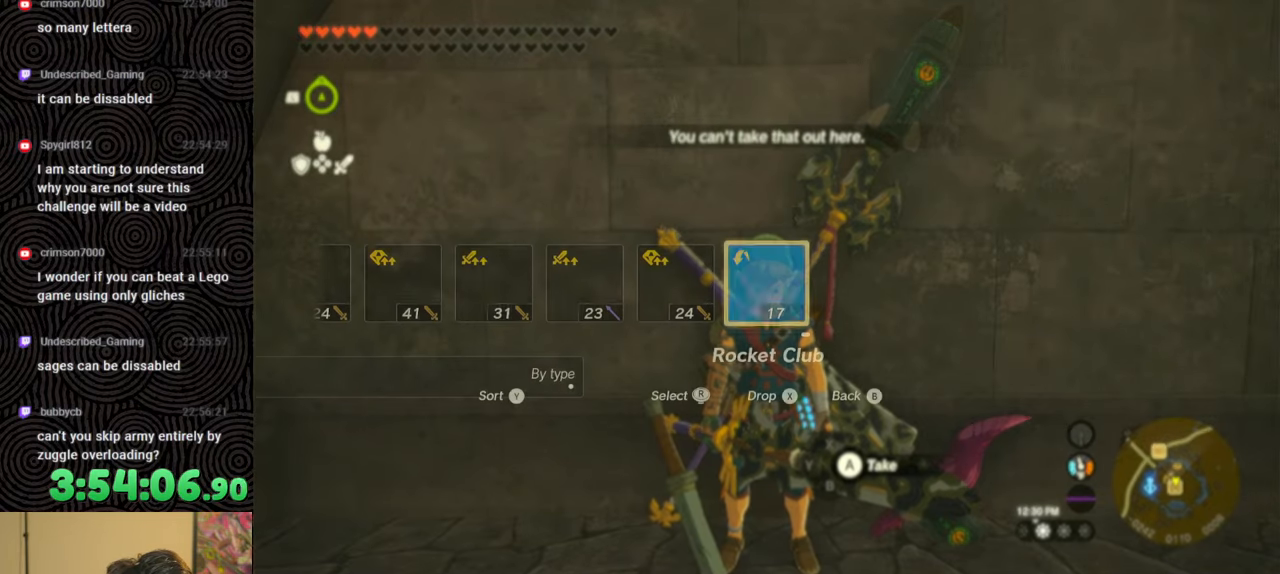
{"buttons": [], "left_stick": "center", "right_stick": "center", "events": [[117, "X", "down"], [250, "DPAD_RIGHT", "up"], [250, "X", "up"], [350, "DPAD_RIGHT", "down"], [467, "DPAD_RIGHT", "up"]]}
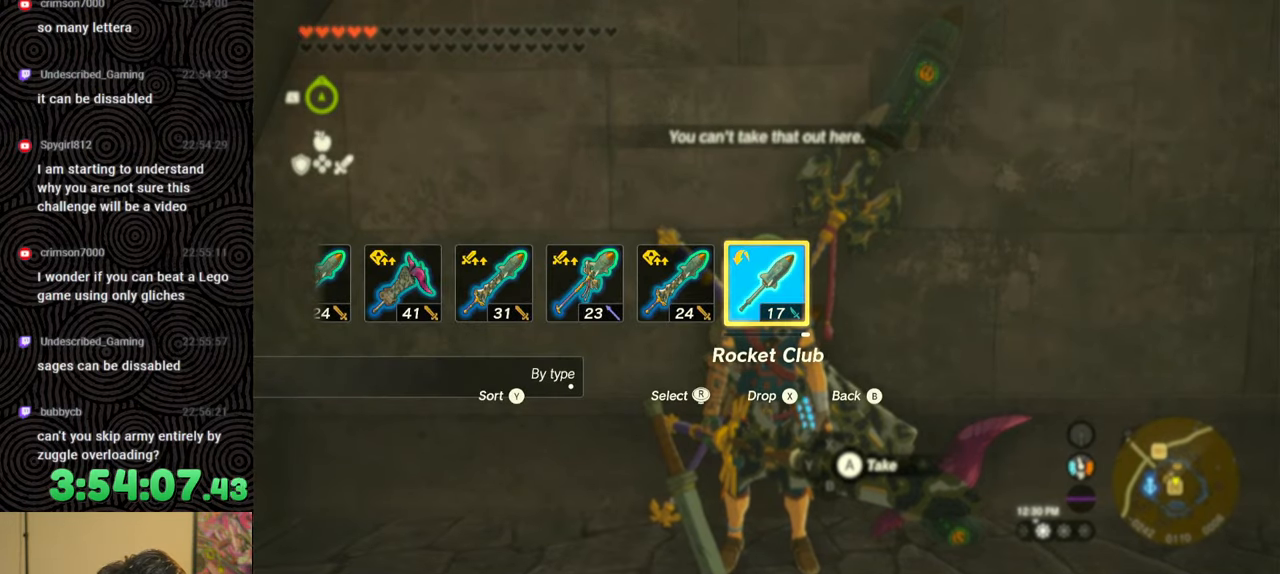
{"buttons": ["DPAD_RIGHT"], "left_stick": "center", "right_stick": "right", "events": [[17, "DPAD_RIGHT", "down"], [150, "DPAD_RIGHT", "up"], [200, "DPAD_RIGHT", "down"], [433, "right_stick", "right"]]}
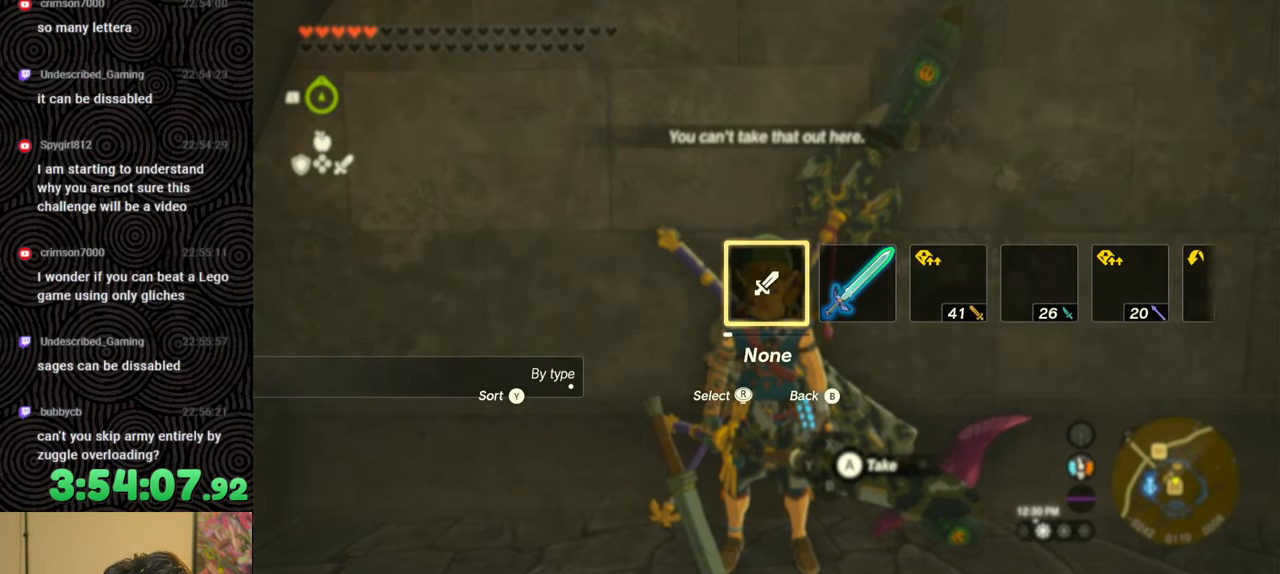
{"buttons": [], "left_stick": "center", "right_stick": "center", "events": [[67, "right_stick", "center"], [150, "right_stick", "right"], [250, "right_stick", "center"], [350, "DPAD_RIGHT", "up"]]}
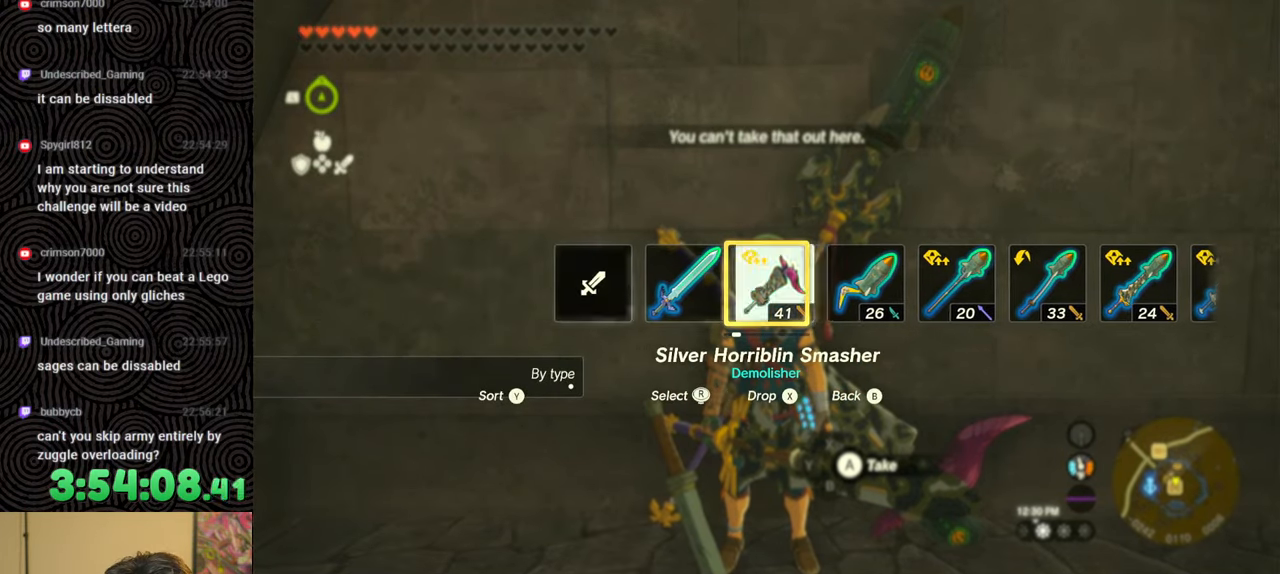
{"buttons": ["DPAD_LEFT"], "left_stick": "center", "right_stick": "center", "events": [[50, "DPAD_LEFT", "down"], [150, "DPAD_LEFT", "up"], [217, "DPAD_LEFT", "down"], [350, "DPAD_LEFT", "up"], [400, "DPAD_LEFT", "down"]]}
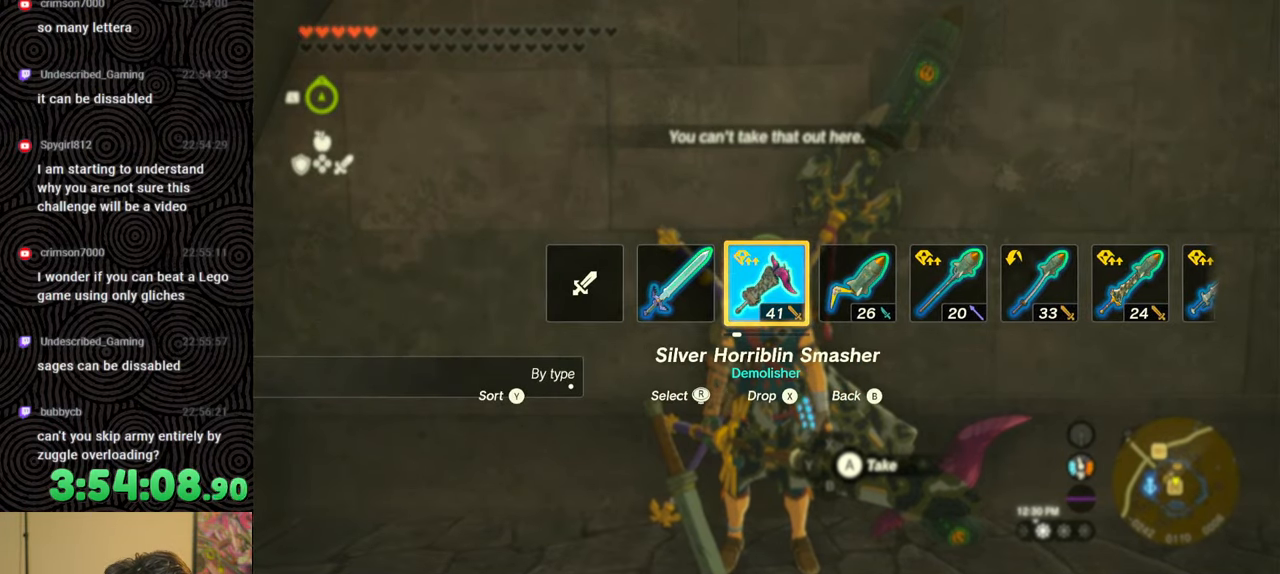
{"buttons": ["X", "DPAD_UP", "DPAD_LEFT"], "left_stick": "center", "right_stick": "center", "events": [[33, "DPAD_LEFT", "up"], [83, "DPAD_LEFT", "down"], [300, "DPAD_UP", "down"], [433, "X", "down"]]}
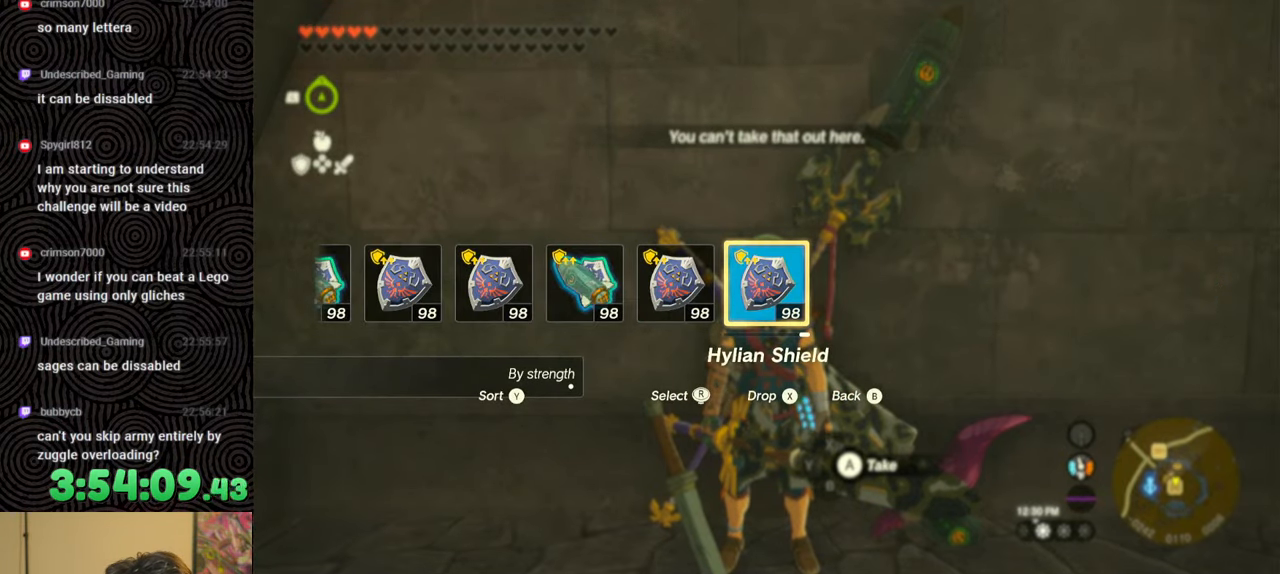
{"buttons": ["DPAD_LEFT"], "left_stick": "center", "right_stick": "center", "events": [[50, "DPAD_UP", "up"], [50, "X", "up"], [67, "DPAD_LEFT", "up"], [150, "DPAD_LEFT", "down"], [267, "DPAD_LEFT", "up"], [333, "DPAD_LEFT", "down"], [433, "DPAD_LEFT", "up"], [467, "DPAD_LEFT", "down"]]}
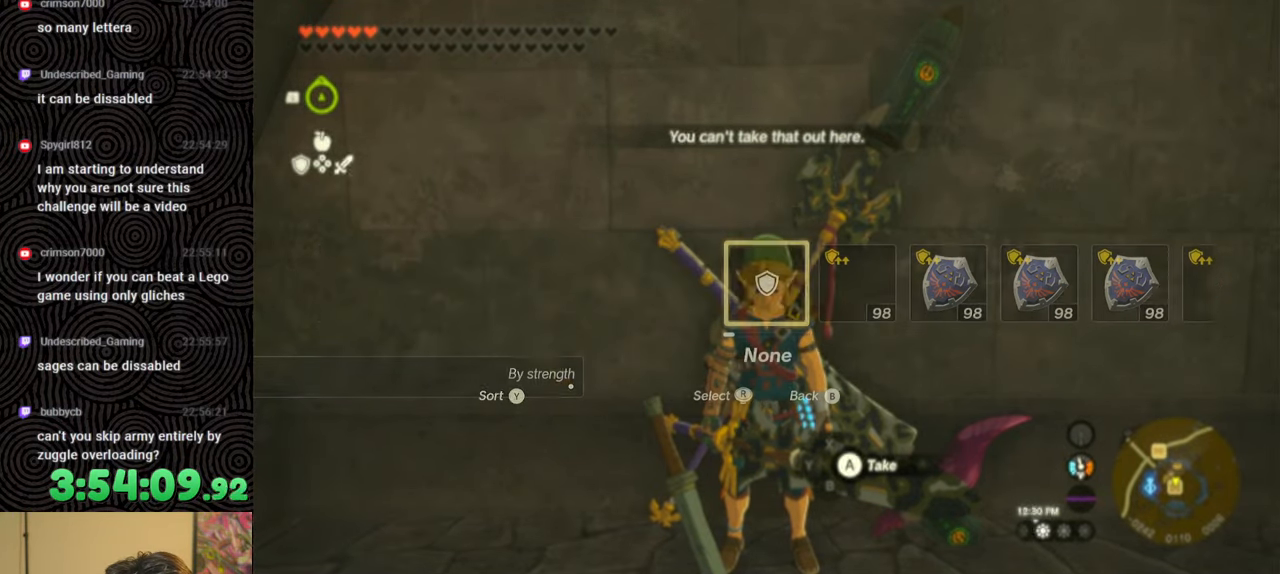
{"buttons": ["DPAD_LEFT"], "left_stick": "center", "right_stick": "right", "events": [[167, "right_stick", "right"], [300, "right_stick", "center"], [400, "right_stick", "right"]]}
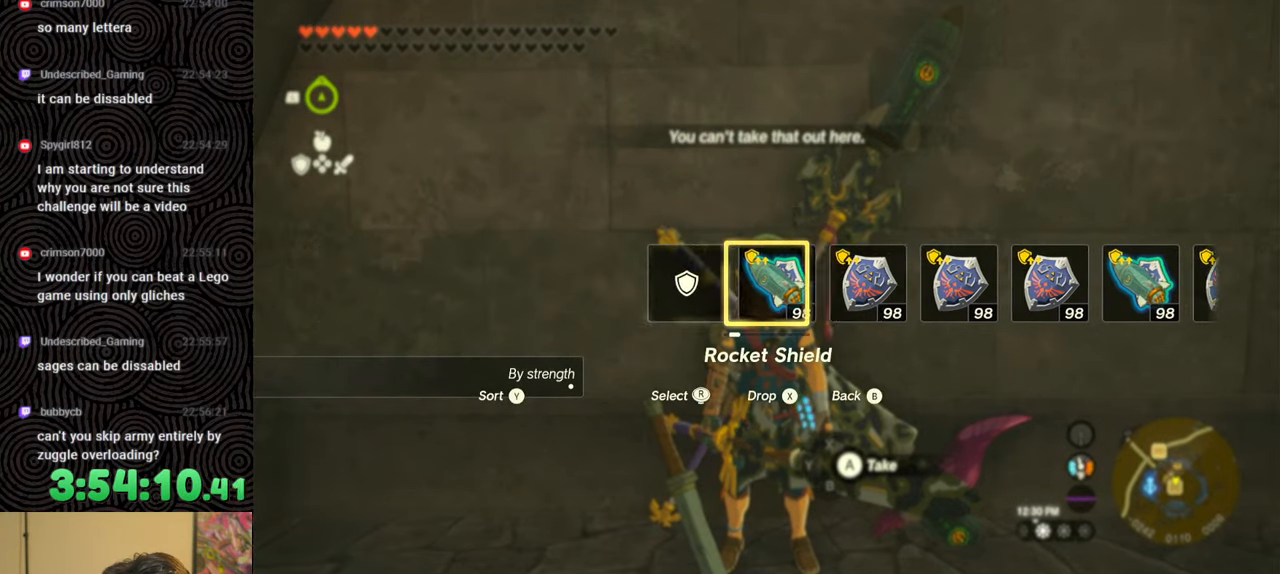
{"buttons": [], "left_stick": "center", "right_stick": "center", "events": [[33, "right_stick", "center"], [250, "DPAD_LEFT", "up"]]}
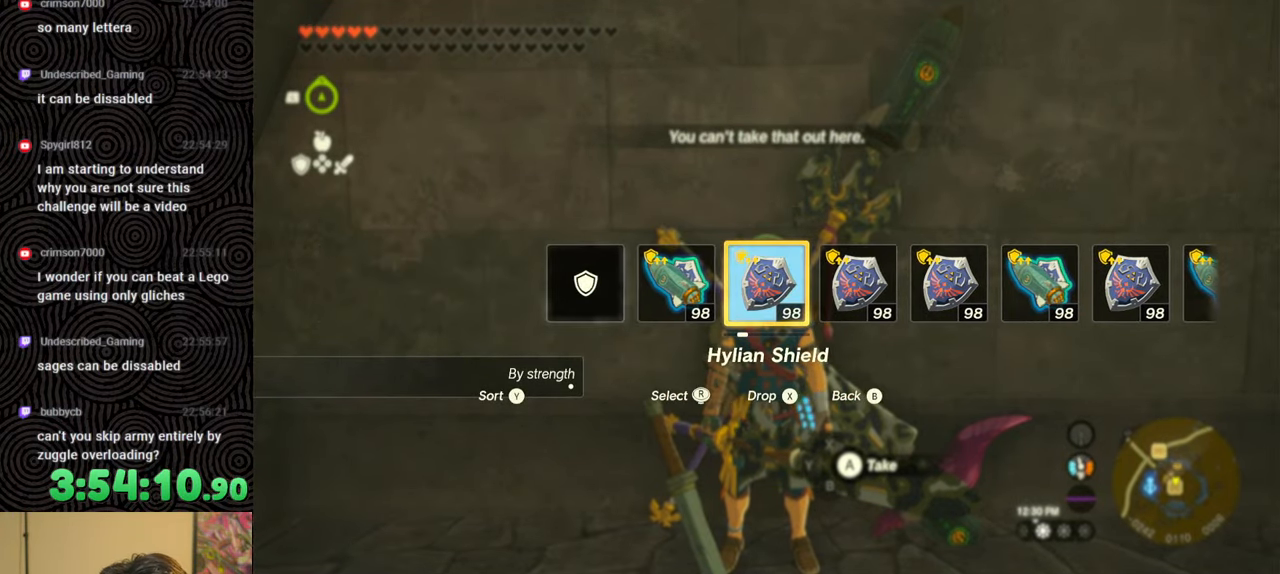
{"buttons": ["START"], "left_stick": "center", "right_stick": "center", "events": [[450, "START", "down"]]}
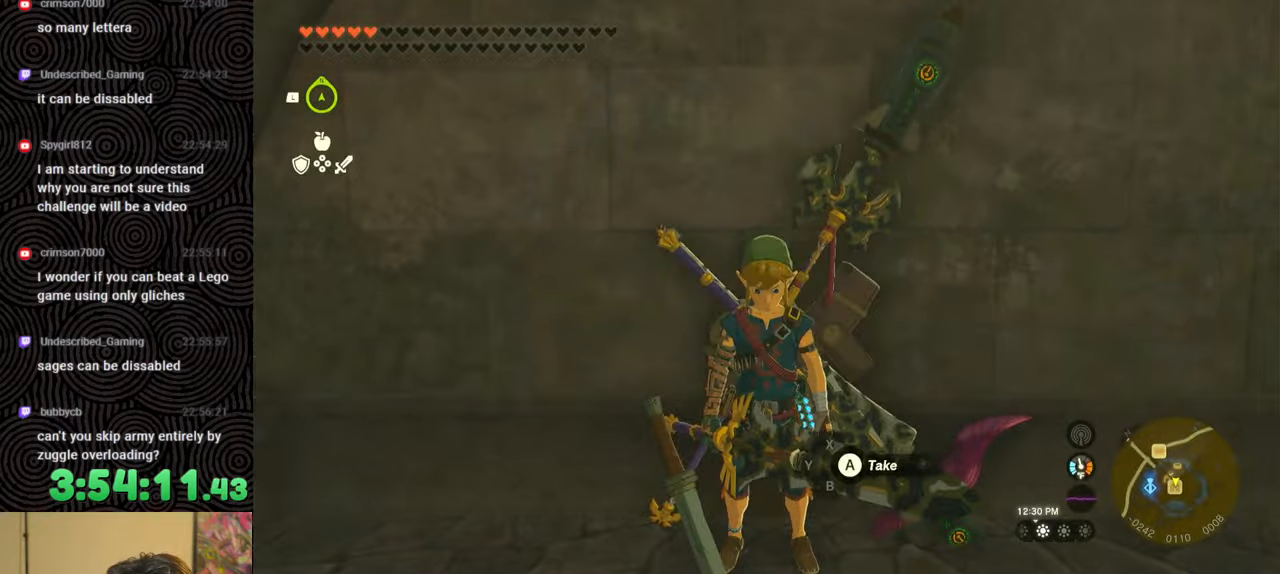
{"buttons": ["DPAD_LEFT"], "left_stick": "center", "right_stick": "center", "events": [[150, "START", "up"], [250, "DPAD_LEFT", "down"], [383, "DPAD_LEFT", "up"], [433, "DPAD_LEFT", "down"]]}
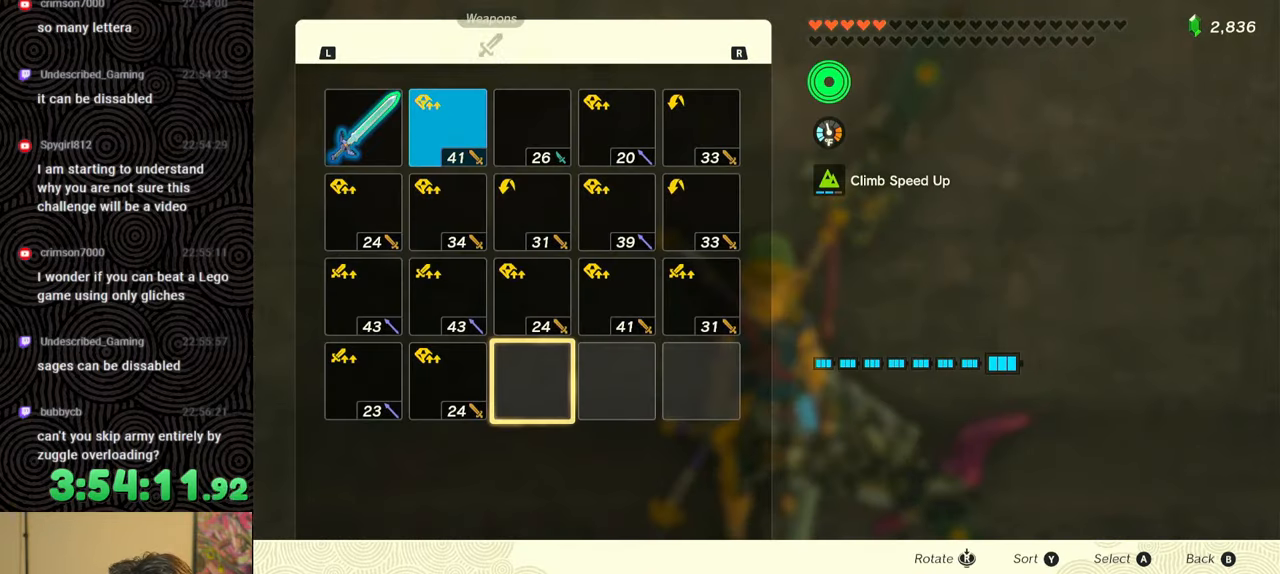
{"buttons": ["DPAD_UP"], "left_stick": "center", "right_stick": "center", "events": [[33, "DPAD_LEFT", "up"], [150, "DPAD_UP", "down"], [233, "DPAD_UP", "up"], [300, "DPAD_UP", "down"], [433, "DPAD_UP", "up"], [467, "DPAD_UP", "down"]]}
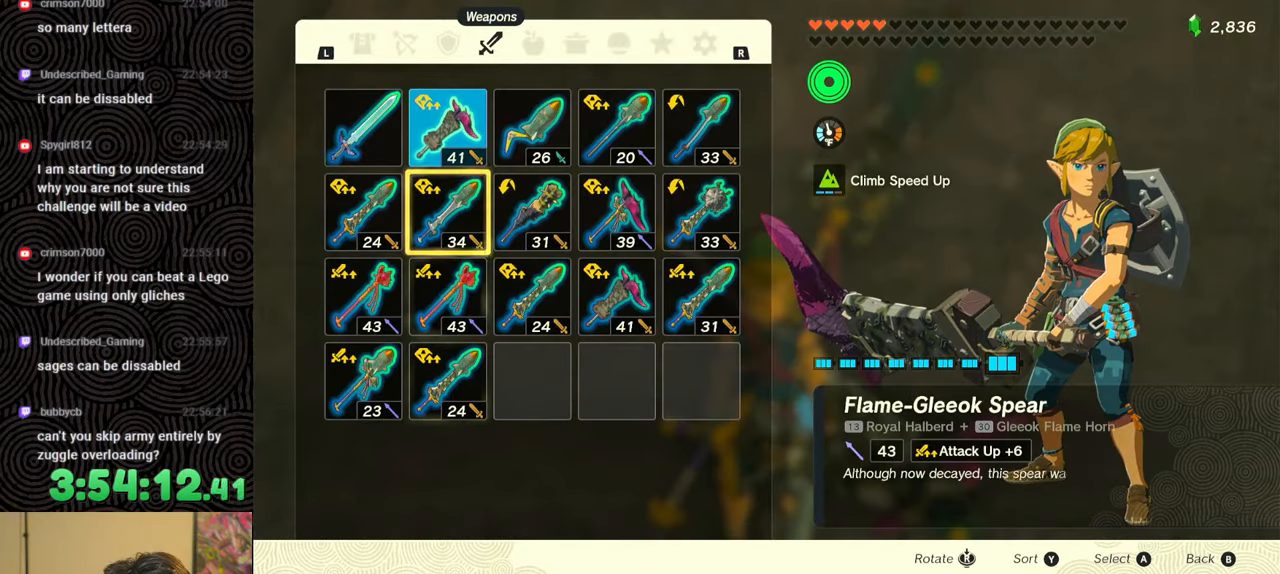
{"buttons": ["L1"], "left_stick": "center", "right_stick": "center", "events": [[83, "DPAD_UP", "up"], [133, "A", "down"], [233, "A", "up"], [233, "DPAD_DOWN", "down"], [333, "A", "down"], [333, "DPAD_DOWN", "up"], [417, "A", "up"], [500, "L1", "down"]]}
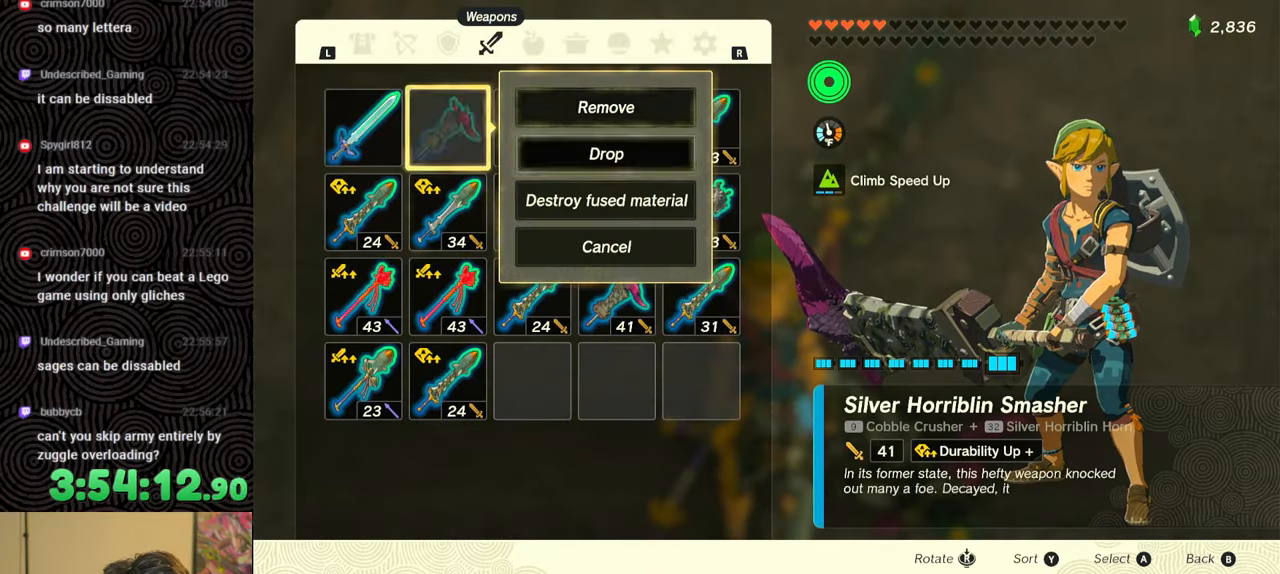
{"buttons": [], "left_stick": "center", "right_stick": "center", "events": [[67, "L1", "up"], [333, "DPAD_LEFT", "down"], [433, "DPAD_LEFT", "up"]]}
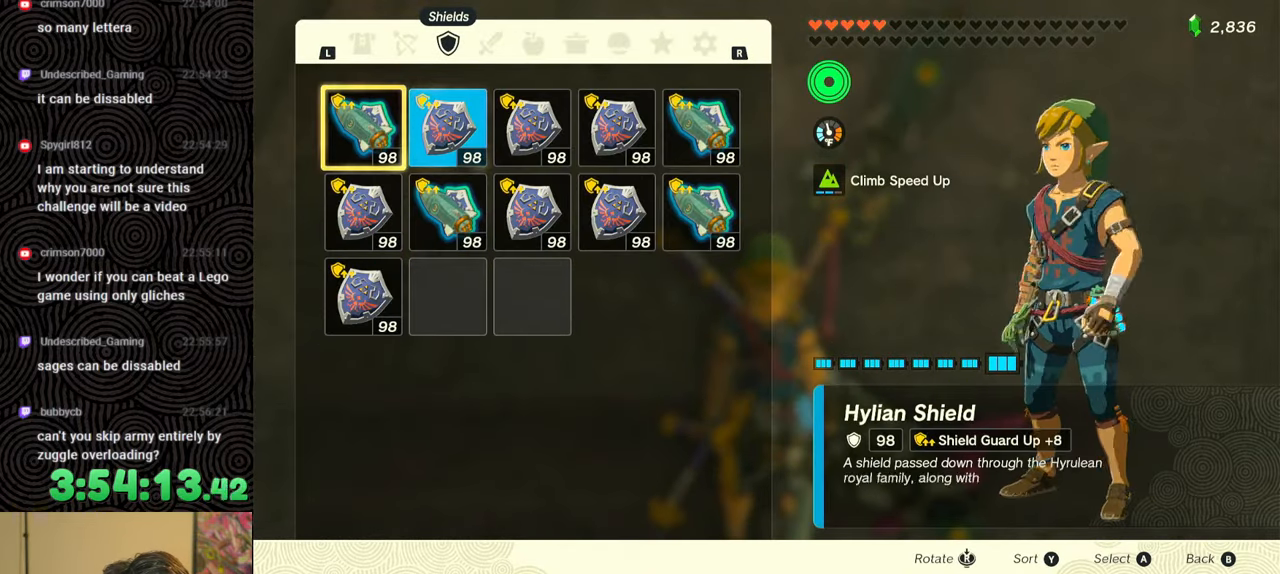
{"buttons": ["DPAD_DOWN"], "left_stick": "center", "right_stick": "center", "events": [[133, "DPAD_RIGHT", "down"], [183, "DPAD_RIGHT", "up"], [317, "A", "down"], [433, "A", "up"], [483, "DPAD_DOWN", "down"]]}
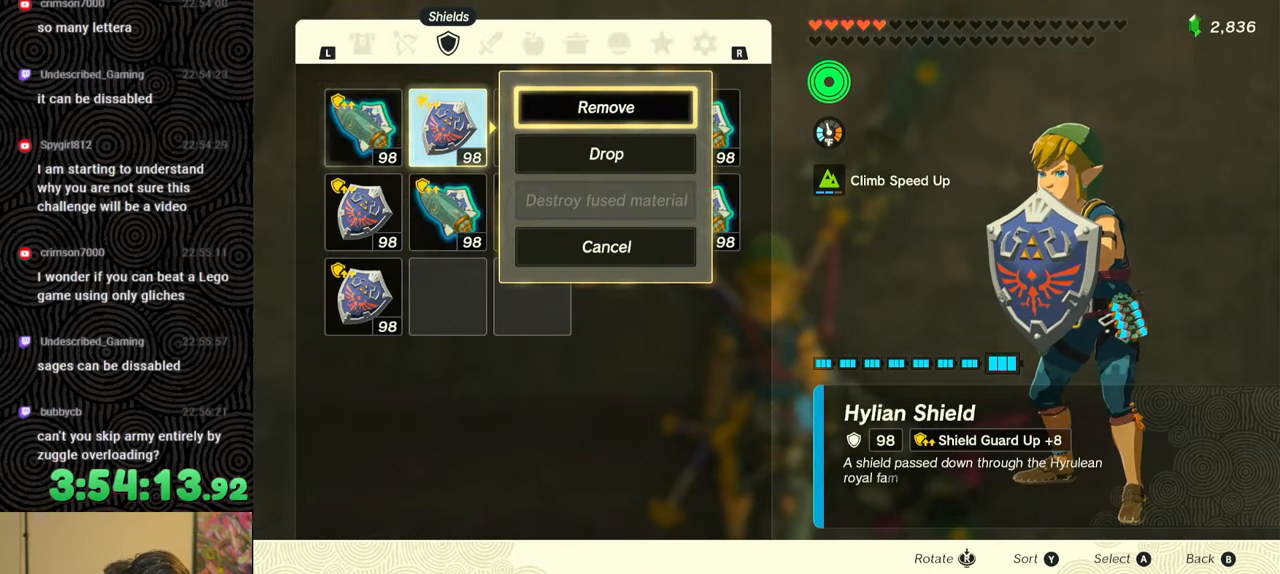
{"buttons": [], "left_stick": "center", "right_stick": "center", "events": [[50, "DPAD_DOWN", "up"], [83, "A", "down"], [183, "A", "up"], [300, "B", "down"], [400, "B", "up"]]}
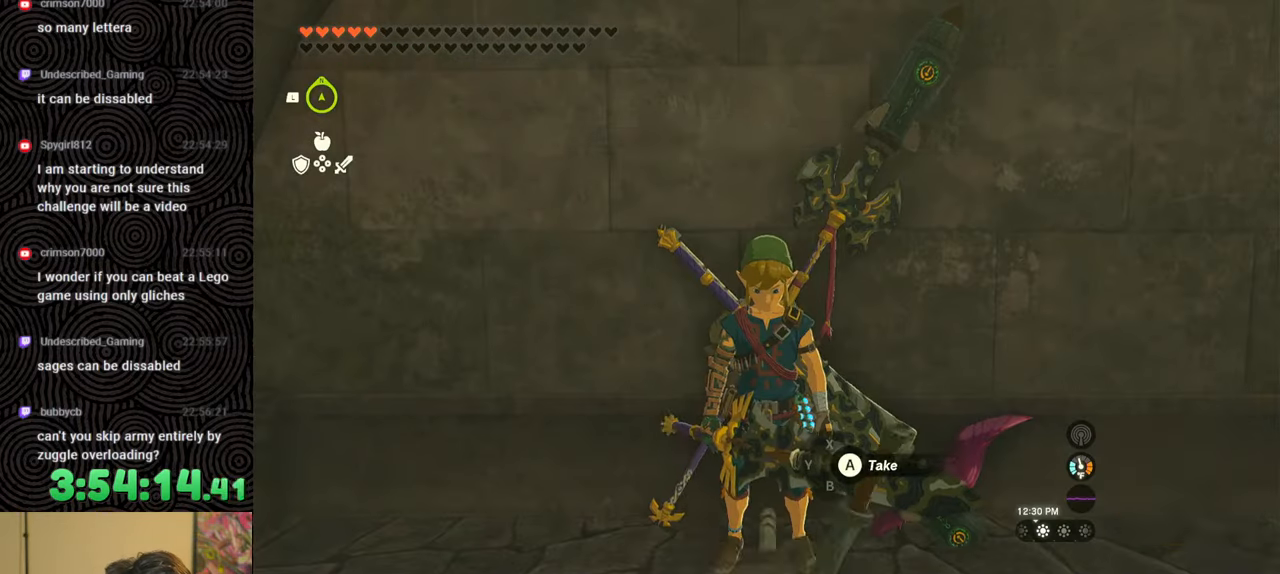
{"buttons": ["L1"], "left_stick": "center", "right_stick": "center", "events": [[133, "L1", "down"]]}
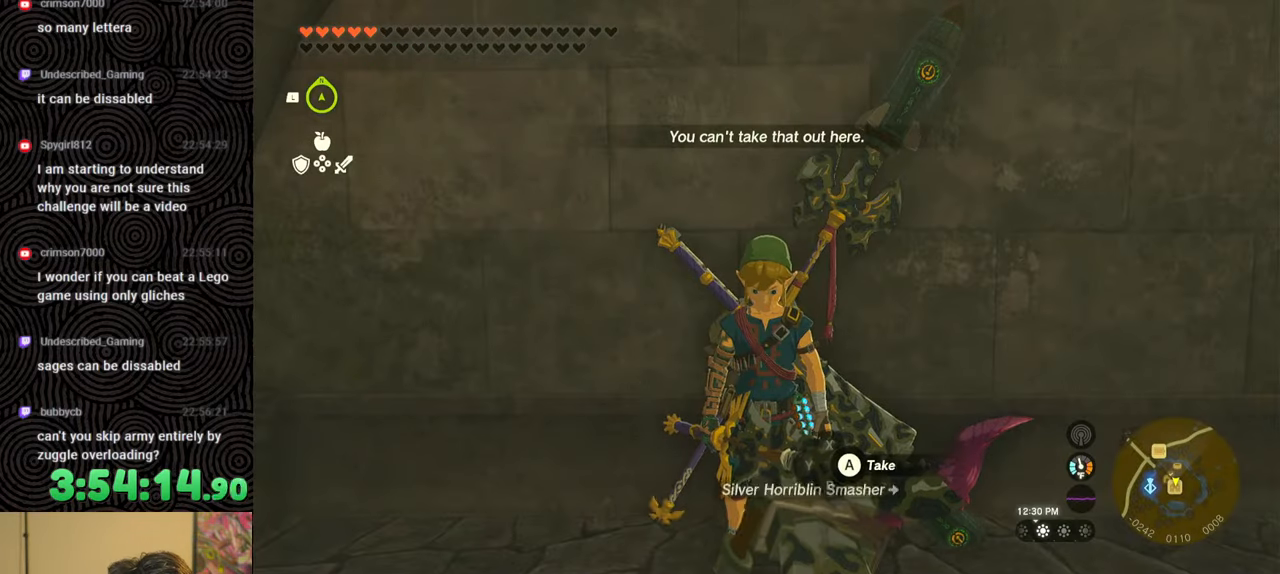
{"buttons": ["DPAD_RIGHT"], "left_stick": "center", "right_stick": "center", "events": [[50, "L1", "up"], [217, "DPAD_RIGHT", "down"], [267, "DPAD_RIGHT", "up"], [333, "DPAD_RIGHT", "down"], [417, "DPAD_UP", "down"], [500, "DPAD_UP", "up"]]}
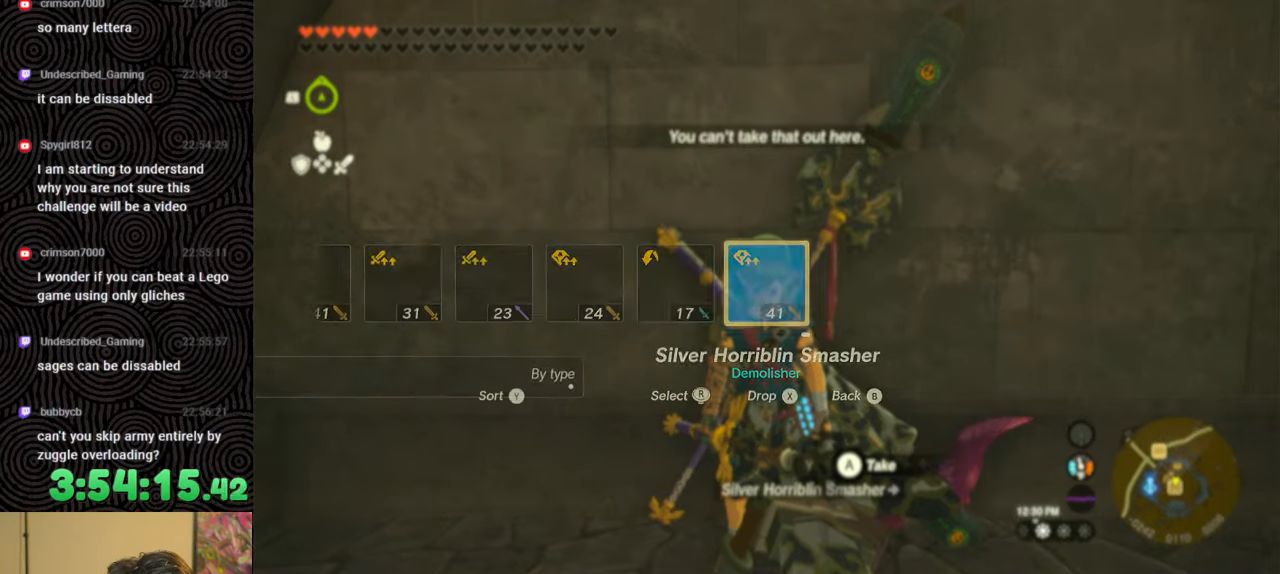
{"buttons": ["DPAD_RIGHT"], "left_stick": "center", "right_stick": "center", "events": [[67, "X", "down"], [167, "X", "up"], [217, "DPAD_RIGHT", "up"], [317, "DPAD_RIGHT", "down"], [400, "DPAD_RIGHT", "up"], [483, "DPAD_RIGHT", "down"]]}